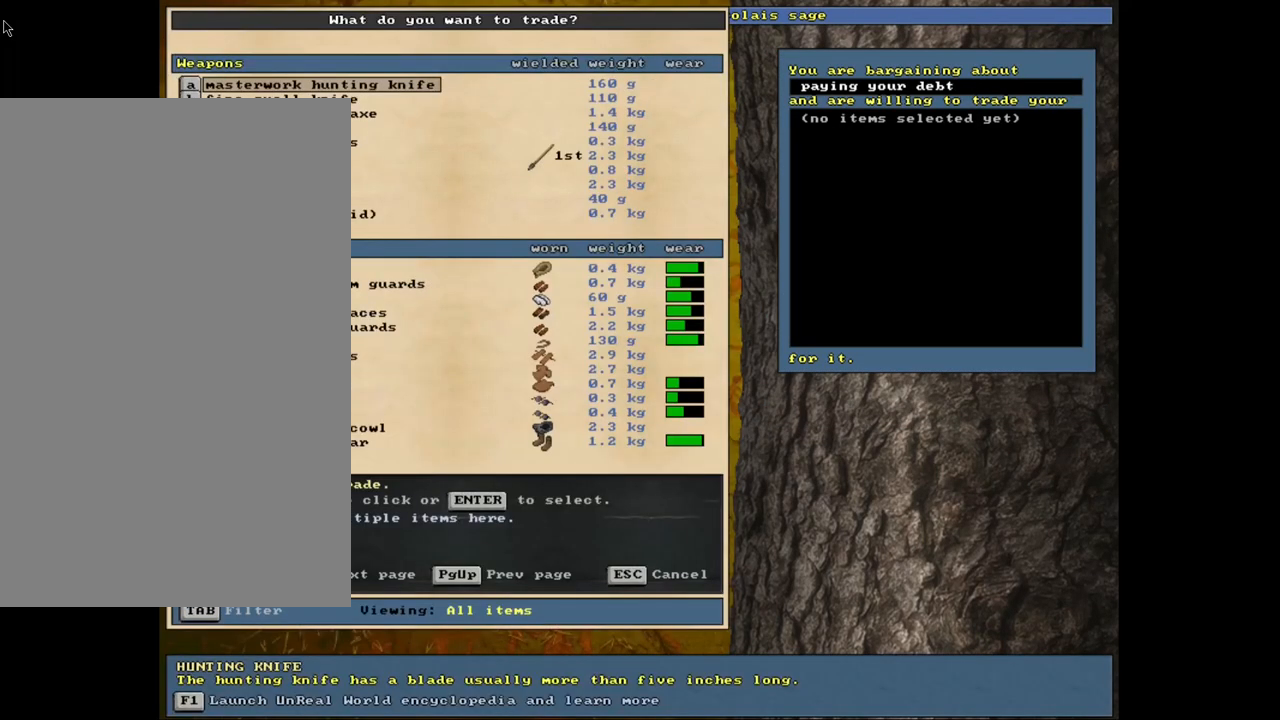
Gameplay with keyboard and mouse; each line is a JSON object with the keys and mouse buttons held at the frame after it. "events" lists presses ("down") and releases ("up") of ".", "/", "0", "1", "2", "3", "4", "5", "6", "8", "9", "a", "alt_l", "alt_r", "b", "backslash", "backspace", "c", "caps_lock", "comma", "ctrl_l", "ctrl_r", "d", "down", "e", "equals", "escape", "f", "f1", "f10", "f11", "f12", "f2", "f3", "f4", "f5", "f6", "f8", "f9", "g", "h", "i", "k", "l", "lbracket", "left", "minus", "n", "num0", "num1", "num2", "num3", "num4", "num5", "num6", "num7", "num8", "num9", "o", "p", "q", "quote", "r", "rbracket", "return", "right", "s", "semicolon", "shift_l", "shift_r", "space", "super", "t", "tab", "tilde", "up", "v", "w", "x", "y", "z", "mouse_left", "mouse_wheel", "mouse_right", "mouse_mb4" and "mouse_mb5" between this image and that frame as [ms after this image, input, new state], when the widget could be followed in between. "mouse_left", "mouse_wheel", "mouse_right", "mouse_mb4", "mouse_mb5" = the "left", "wheel", "right", "mb4", "mb5" buttons of the "mouse" list. No other keys are recorded. "wheel" means that the mouse wheel is clicked or scrolled. Mouse movement is not recorded. Not read: 7 f7 j m u.
{"keys": [], "mouse": [], "events": []}
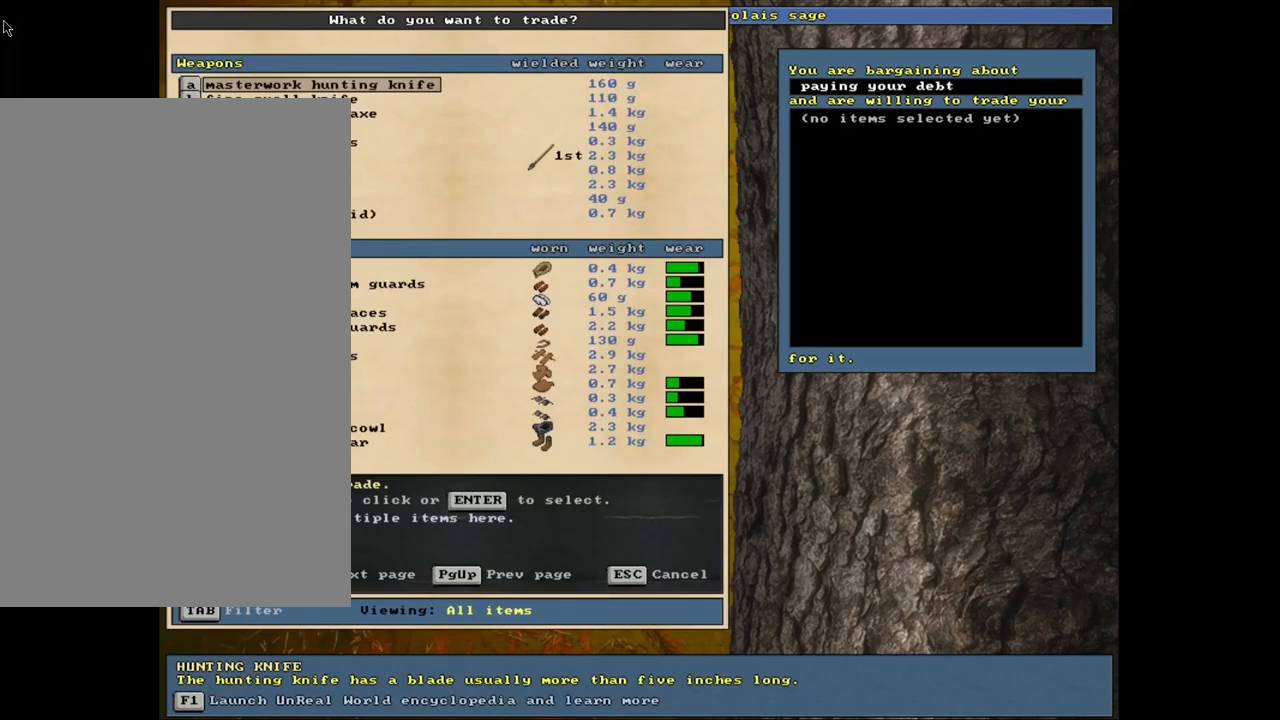
{"keys": ["t"], "mouse": [], "events": [[400, "tab", "down"], [450, "t", "down"], [500, "tab", "up"]]}
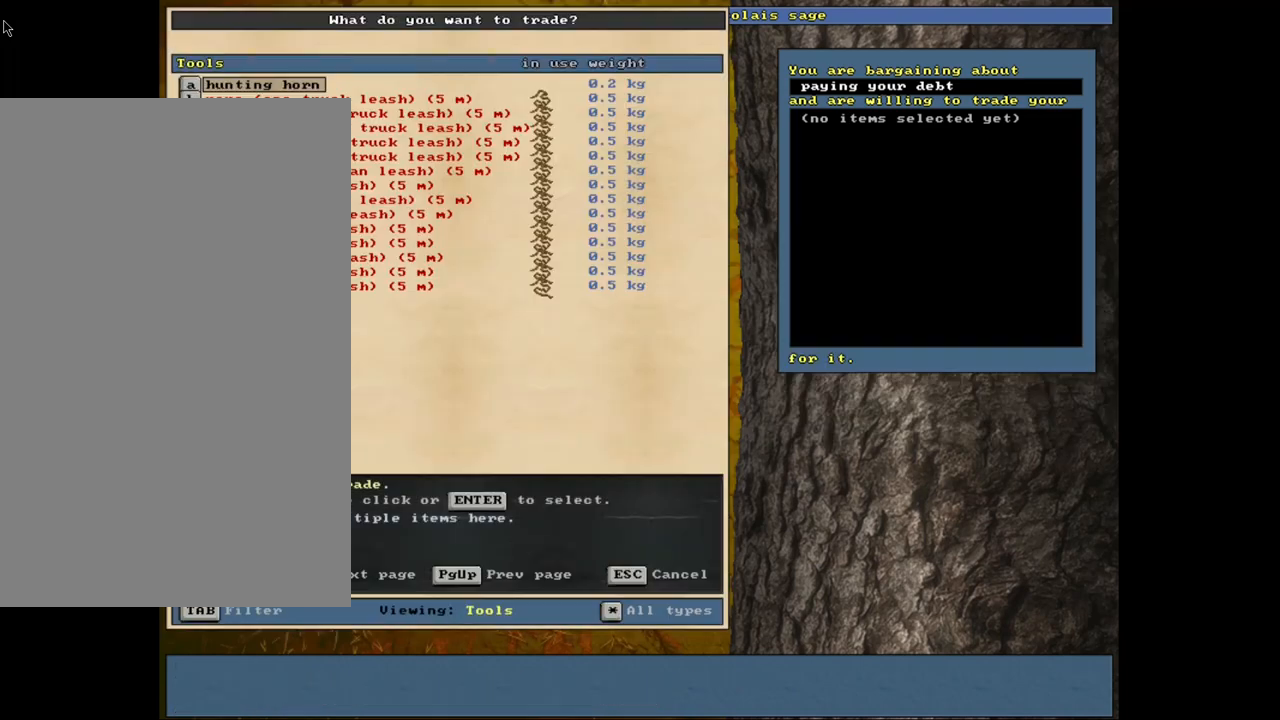
{"keys": [], "mouse": [], "events": [[34, "t", "up"]]}
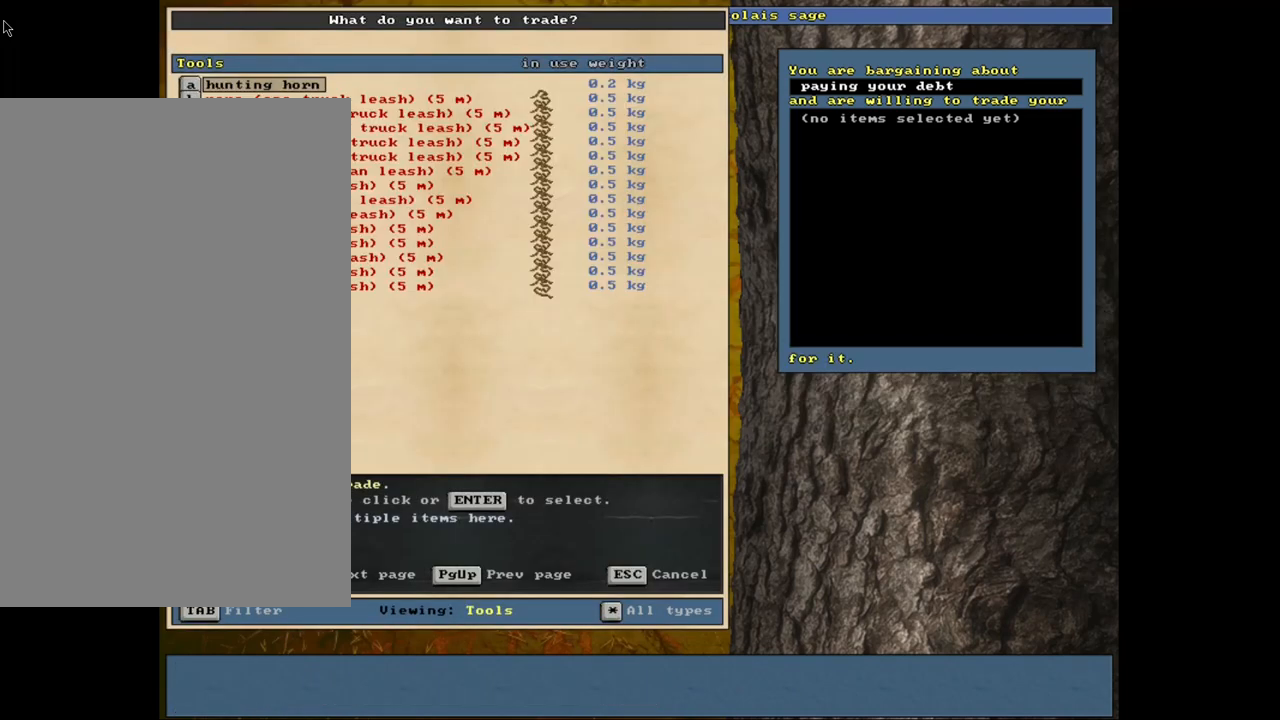
{"keys": [], "mouse": [], "events": []}
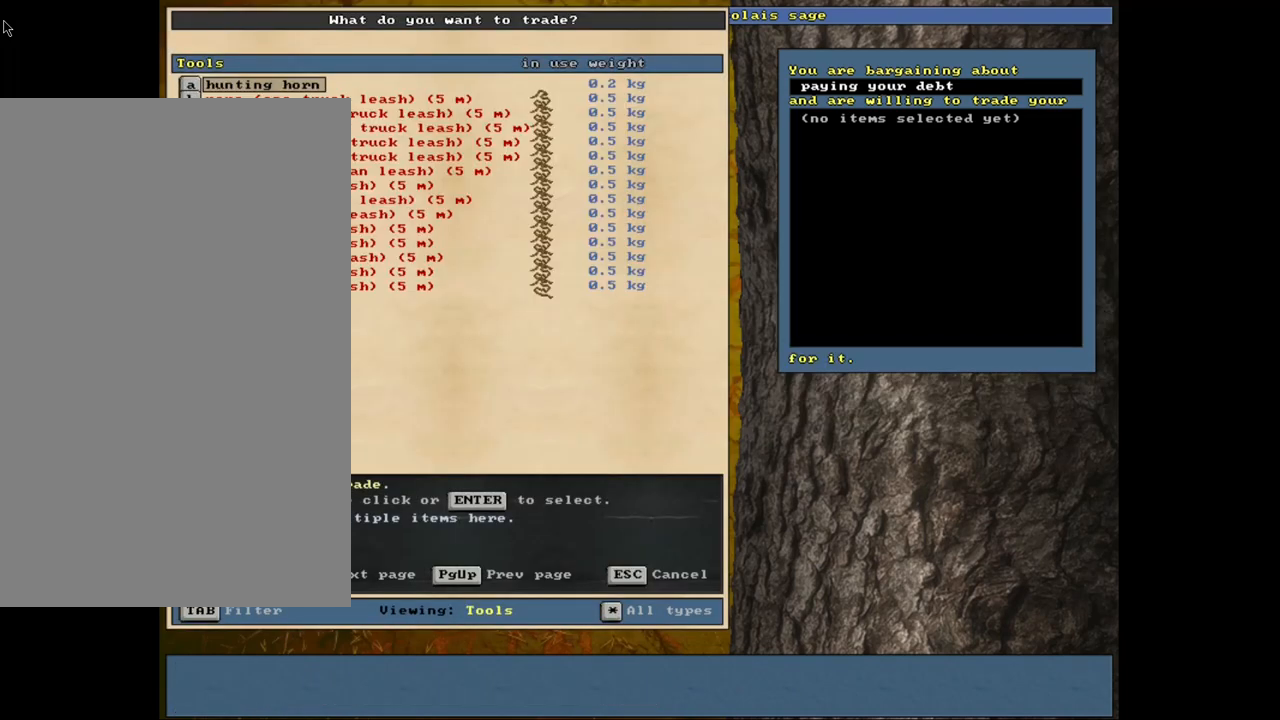
{"keys": [], "mouse": [], "events": []}
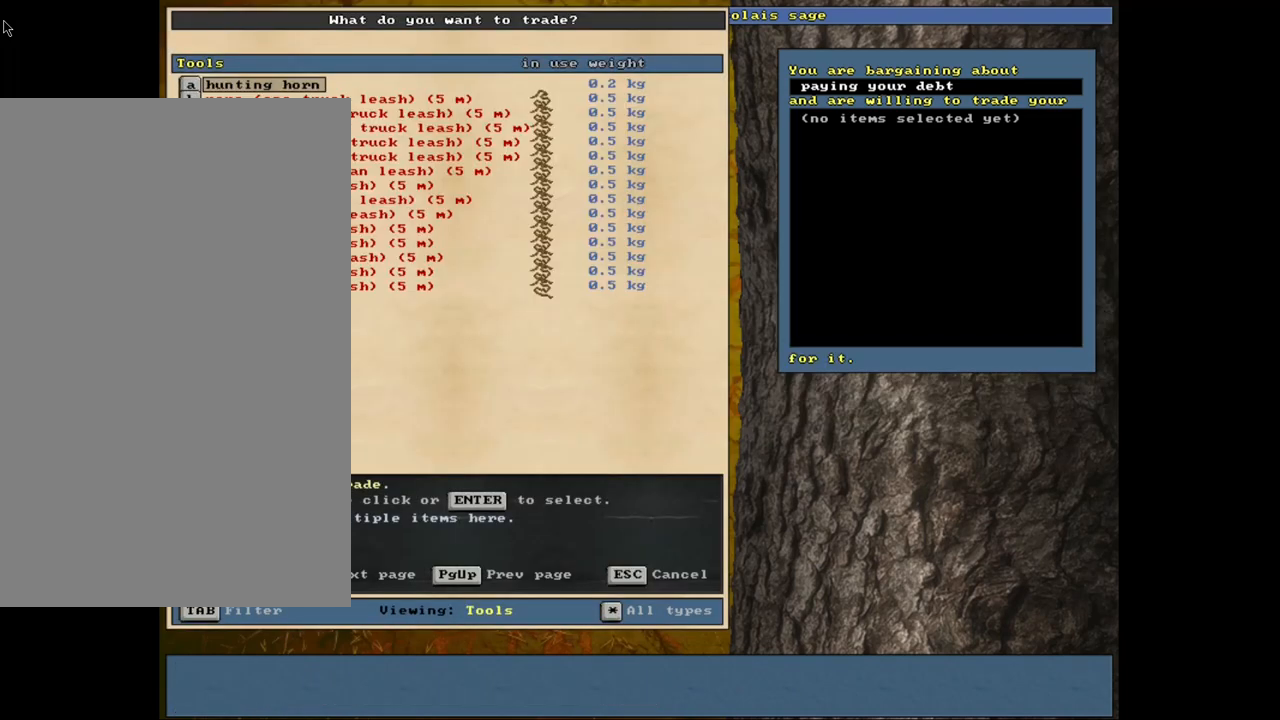
{"keys": [], "mouse": [], "events": [[267, "tab", "down"], [300, "c", "down"], [350, "tab", "up"], [384, "c", "up"]]}
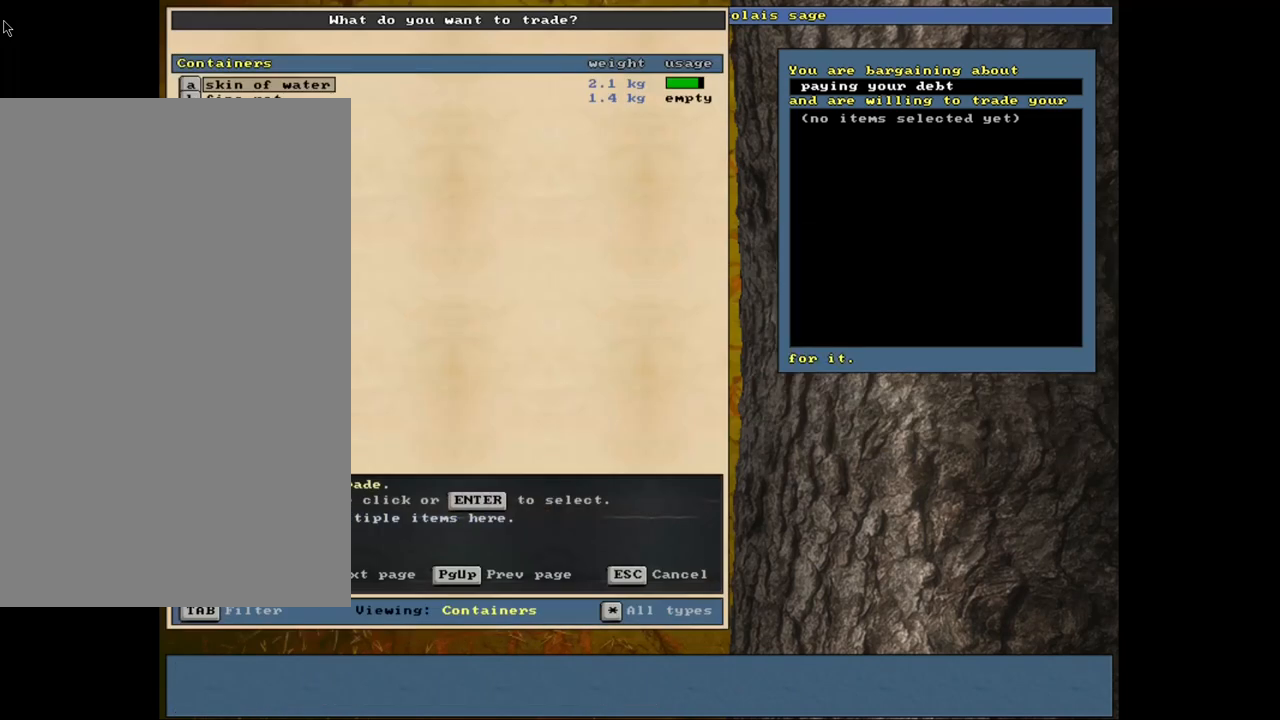
{"keys": ["down"], "mouse": [], "events": [[450, "down", "down"]]}
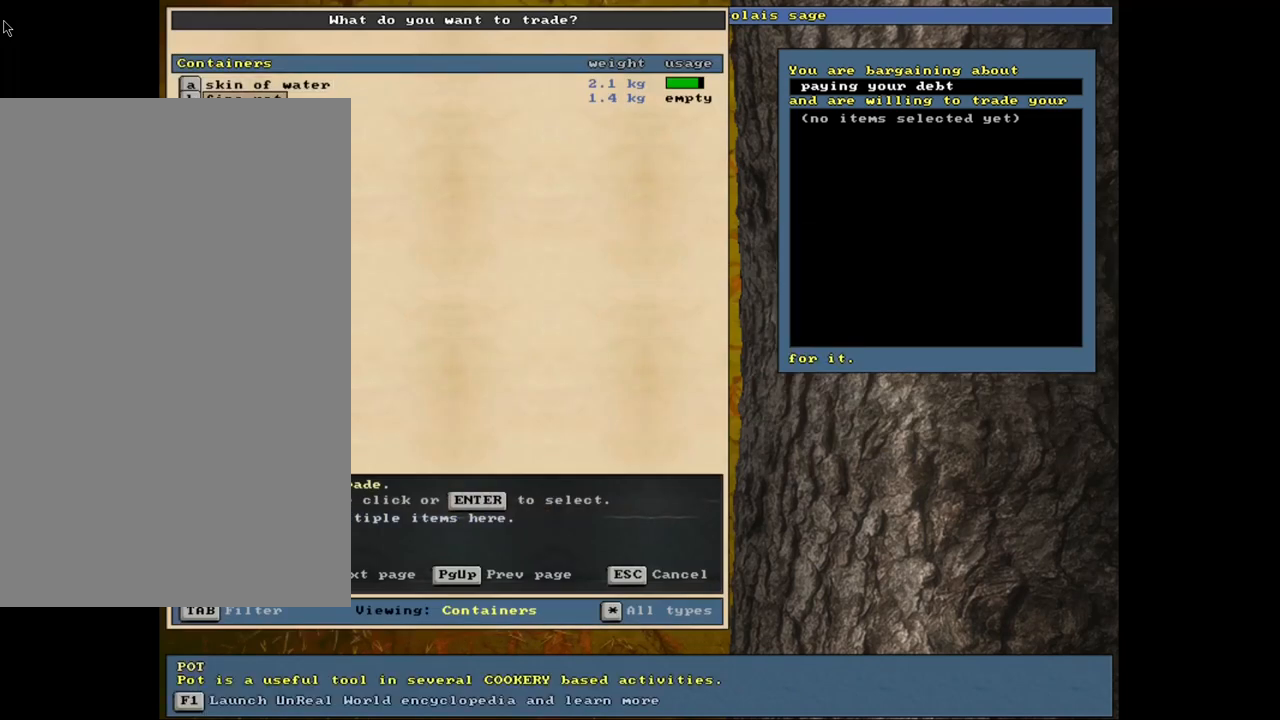
{"keys": [], "mouse": [], "events": [[34, "down", "up"], [100, "return", "down"], [184, "return", "up"], [334, "space", "down"], [417, "space", "up"]]}
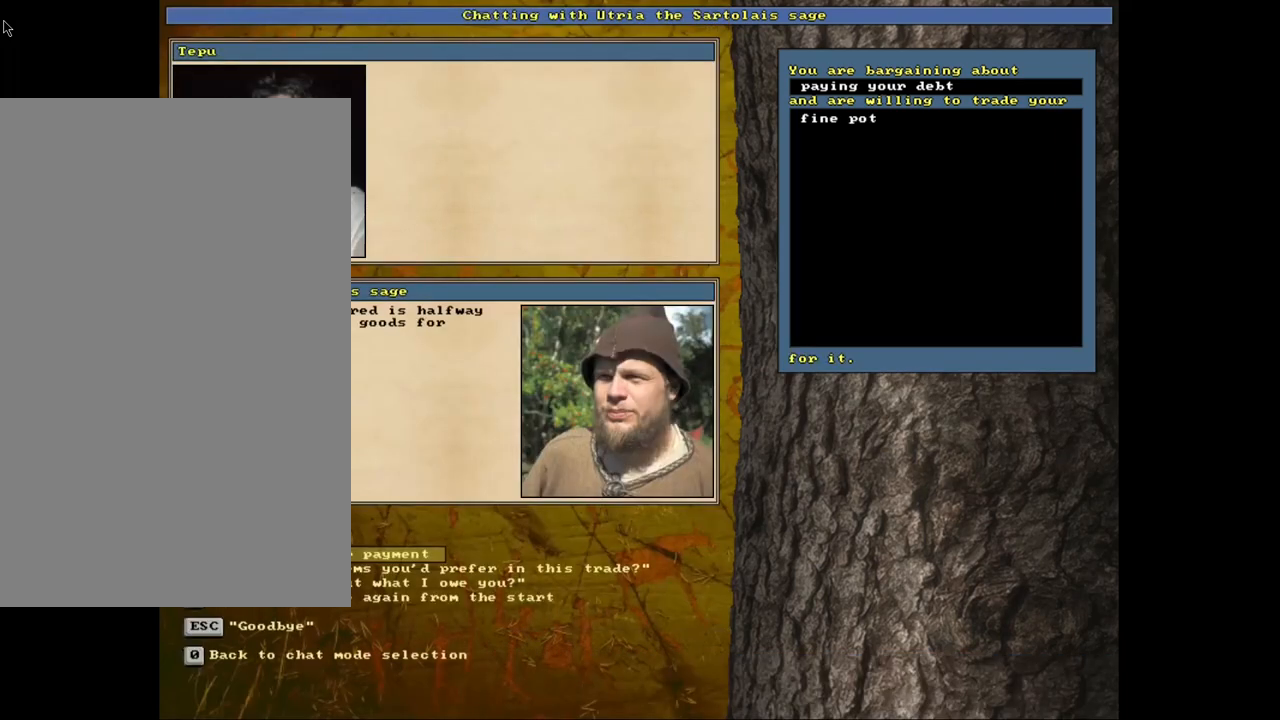
{"keys": [], "mouse": [], "events": []}
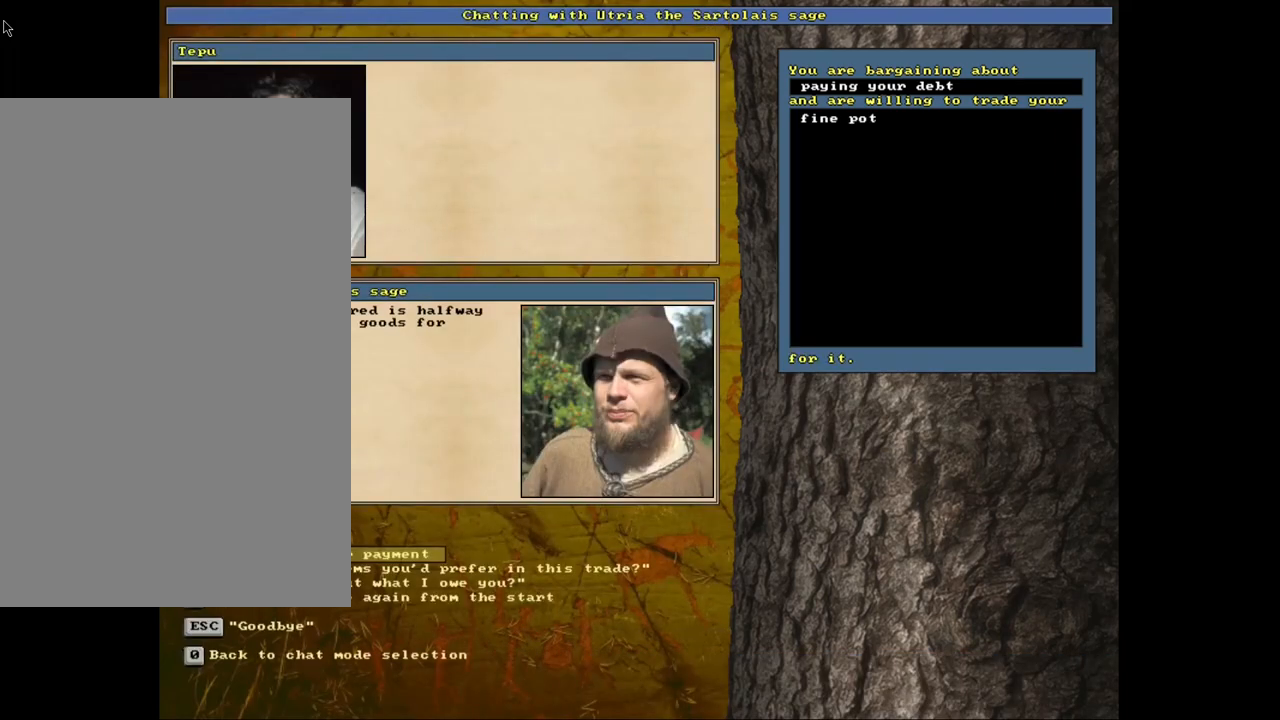
{"keys": [], "mouse": [], "events": []}
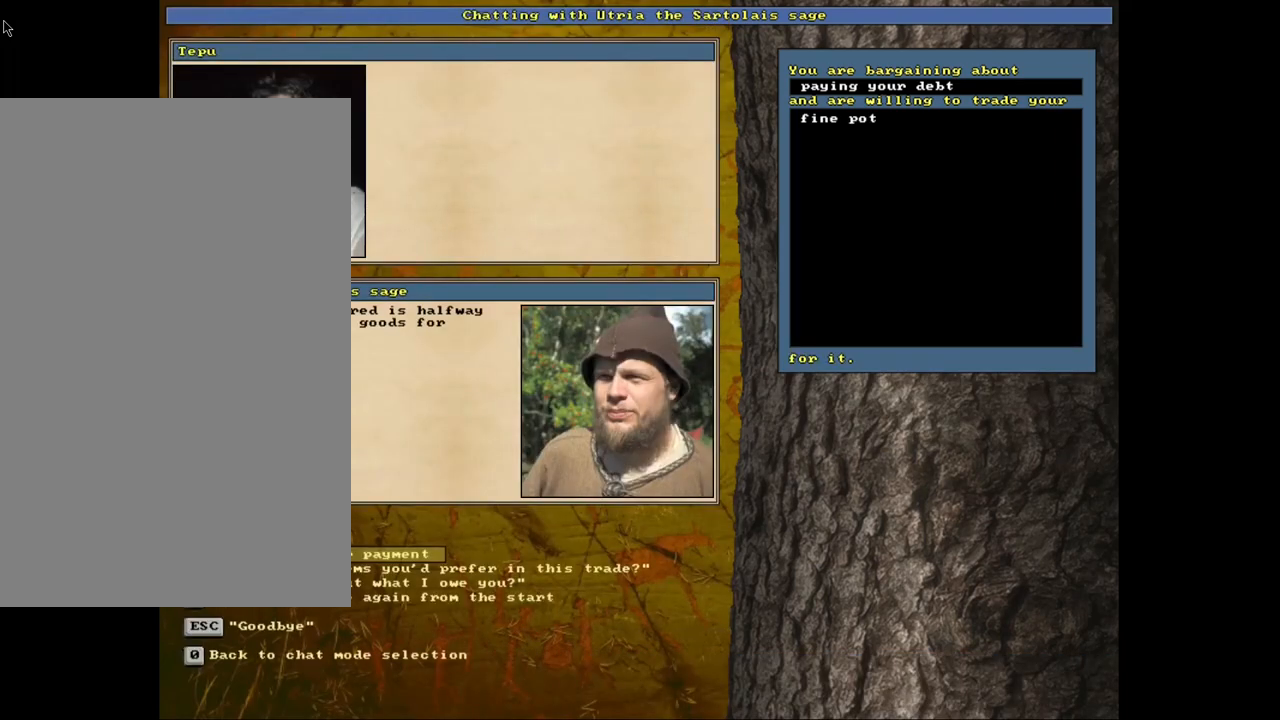
{"keys": [], "mouse": [], "events": [[200, "down", "down"], [284, "down", "up"], [417, "return", "down"], [500, "return", "up"]]}
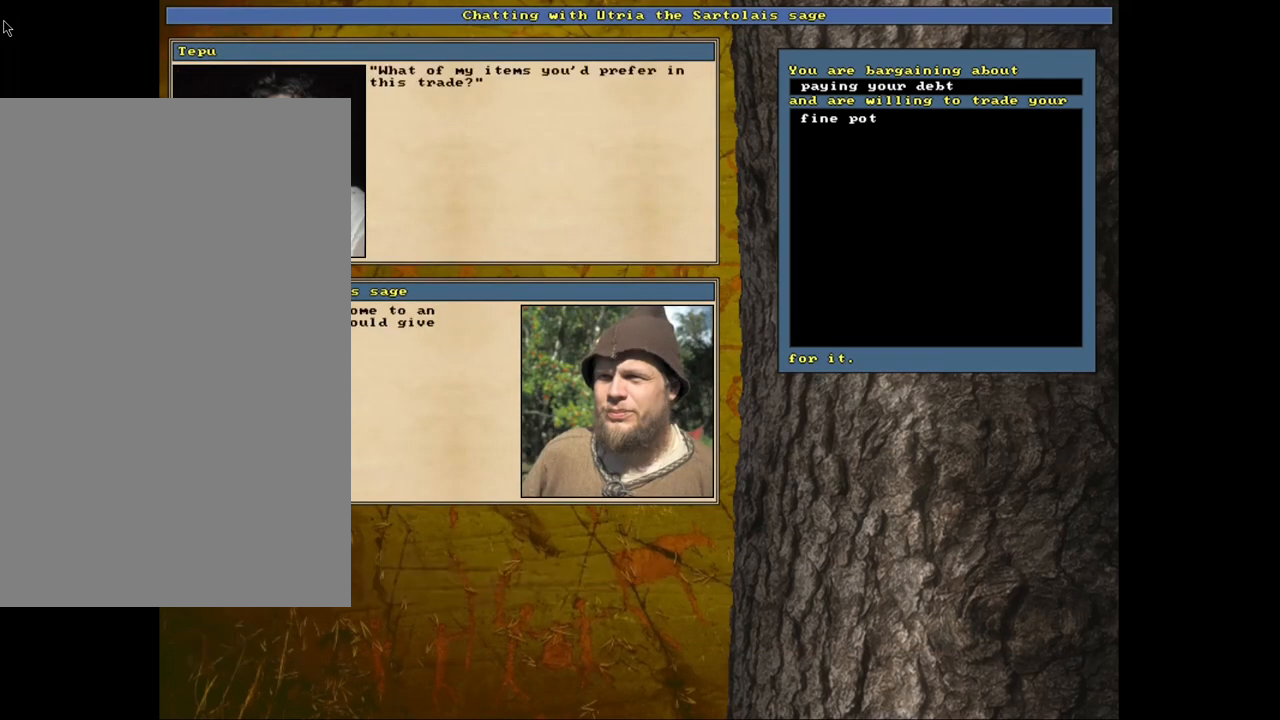
{"keys": [], "mouse": [], "events": []}
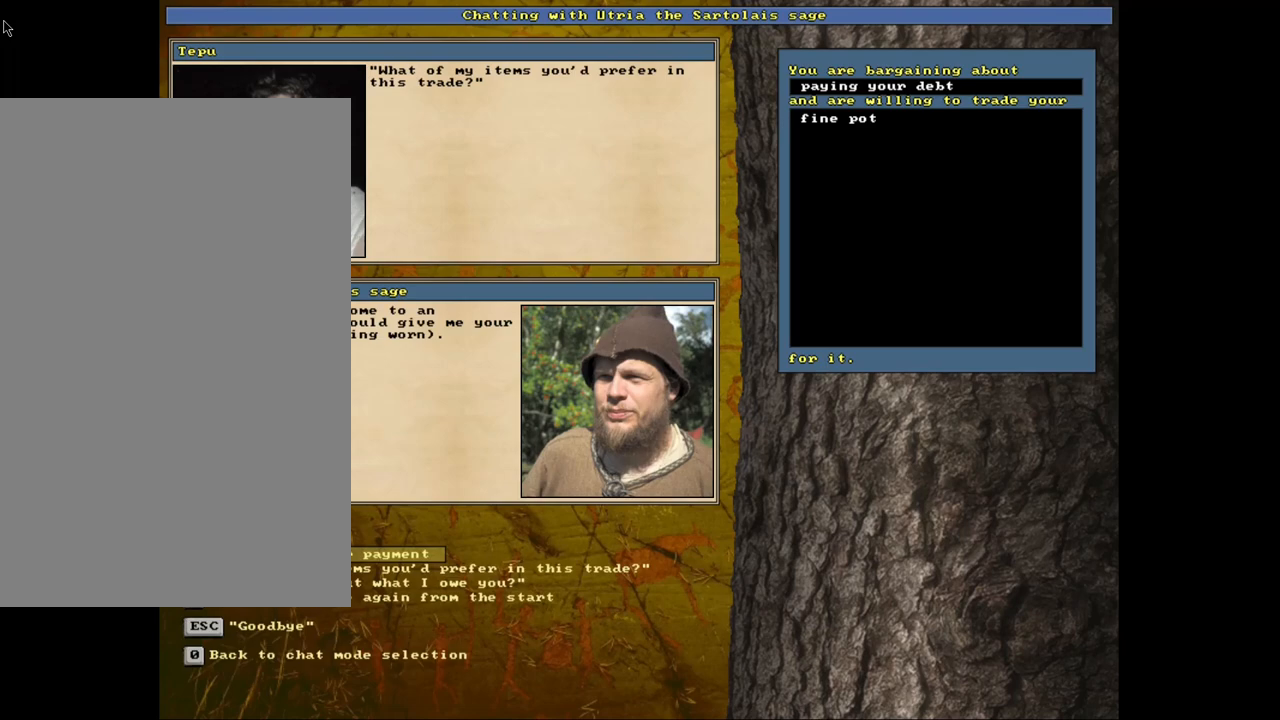
{"keys": ["return"], "mouse": [], "events": [[484, "return", "down"]]}
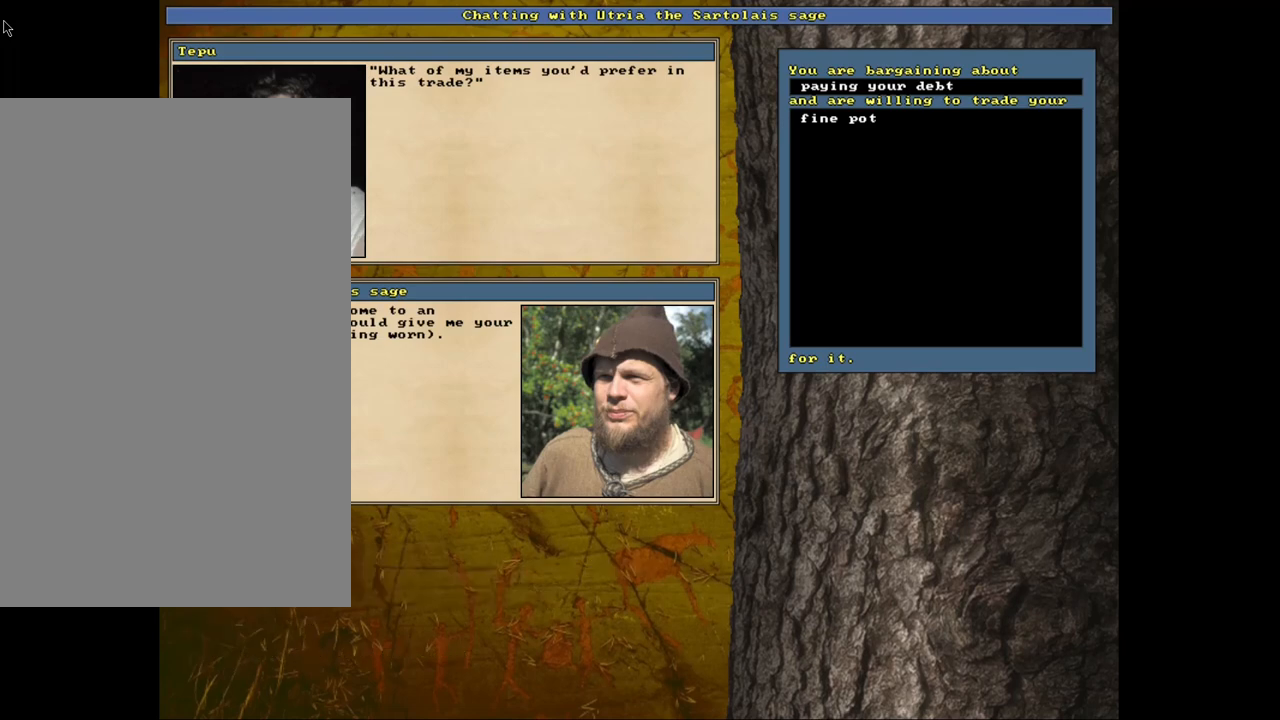
{"keys": [], "mouse": [], "events": [[67, "return", "up"]]}
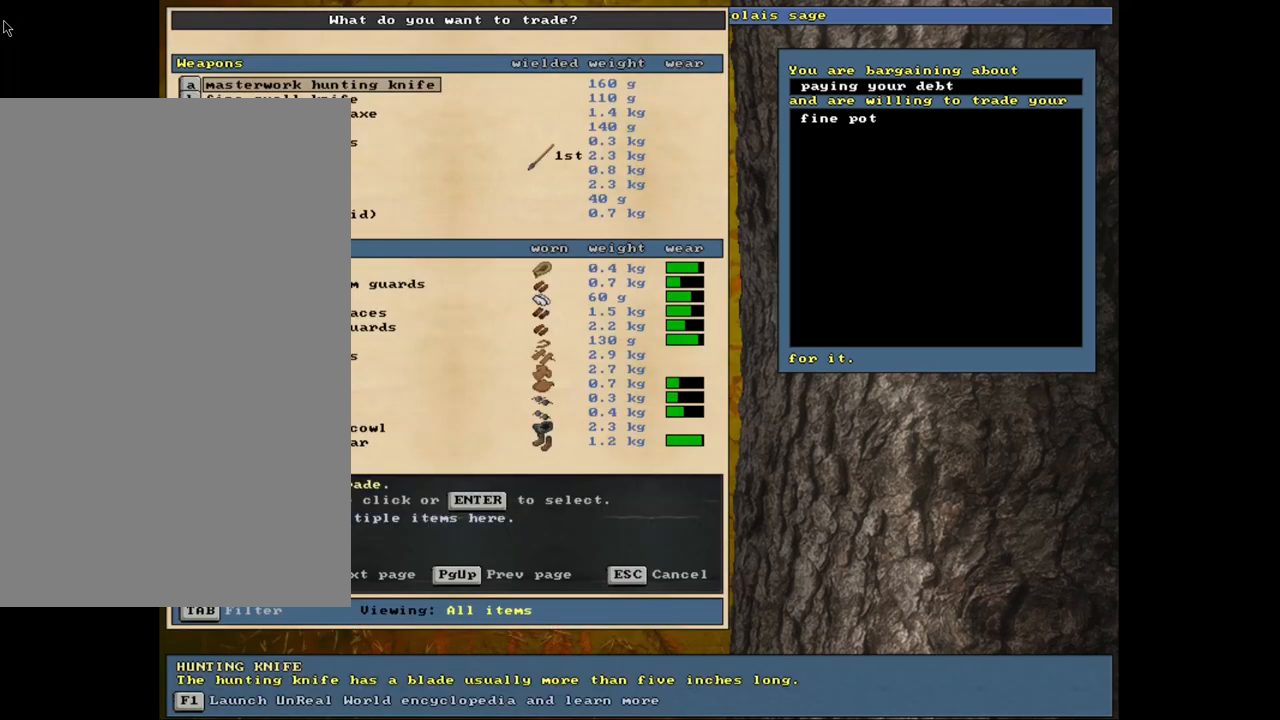
{"keys": [], "mouse": [], "events": [[200, "down", "down"], [317, "down", "up"], [400, "down", "down"], [467, "down", "up"]]}
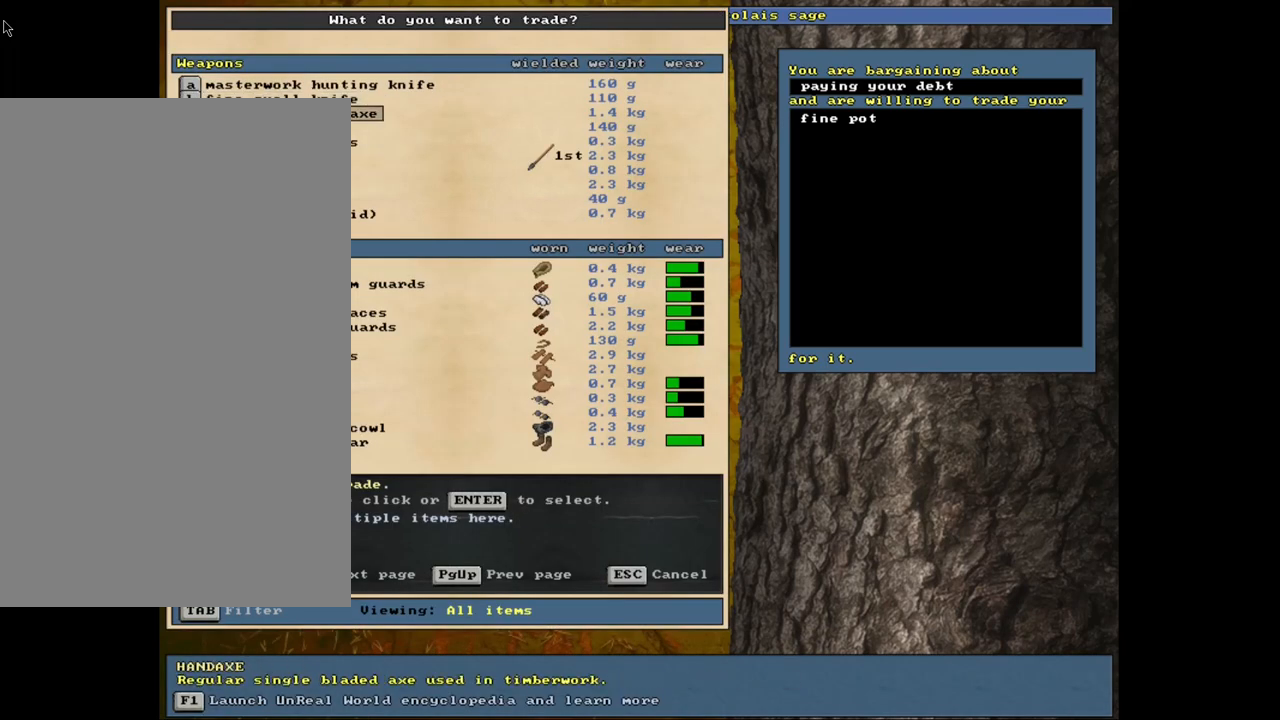
{"keys": [], "mouse": [], "events": [[50, "down", "down"], [134, "down", "up"], [234, "down", "down"], [284, "down", "up"], [367, "down", "down"], [467, "down", "up"]]}
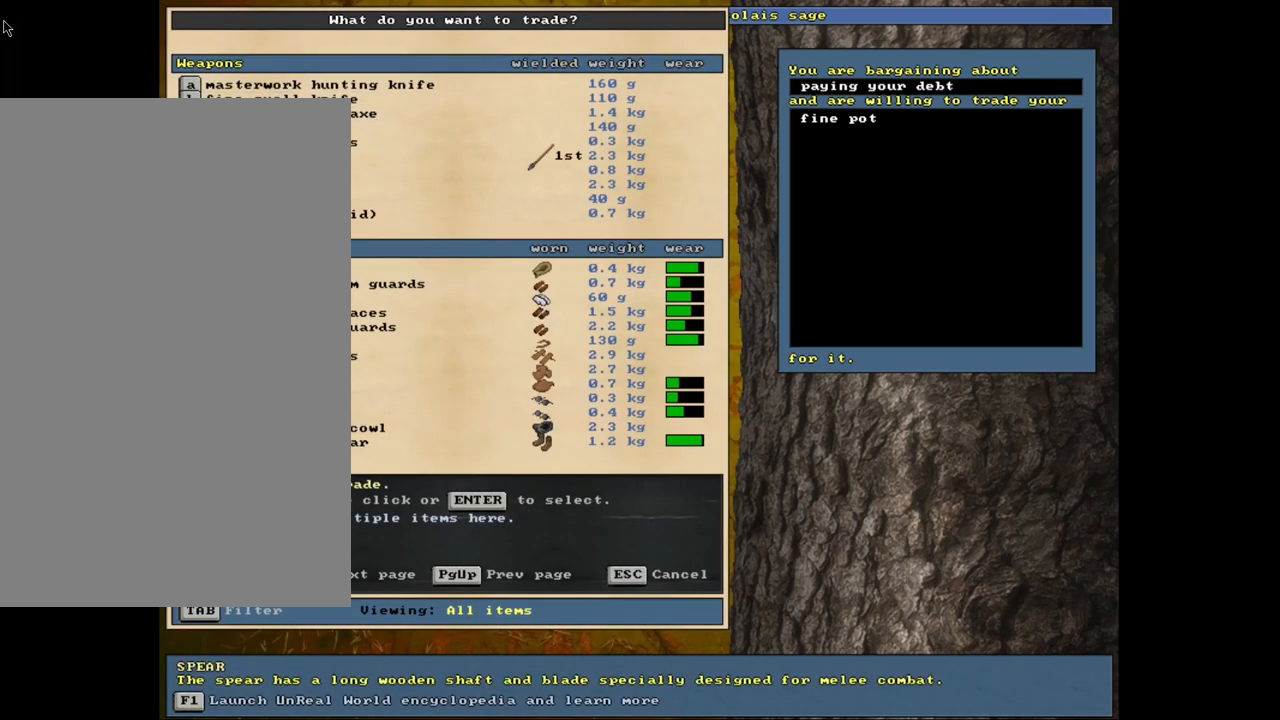
{"keys": [], "mouse": [], "events": [[34, "down", "down"], [134, "down", "up"]]}
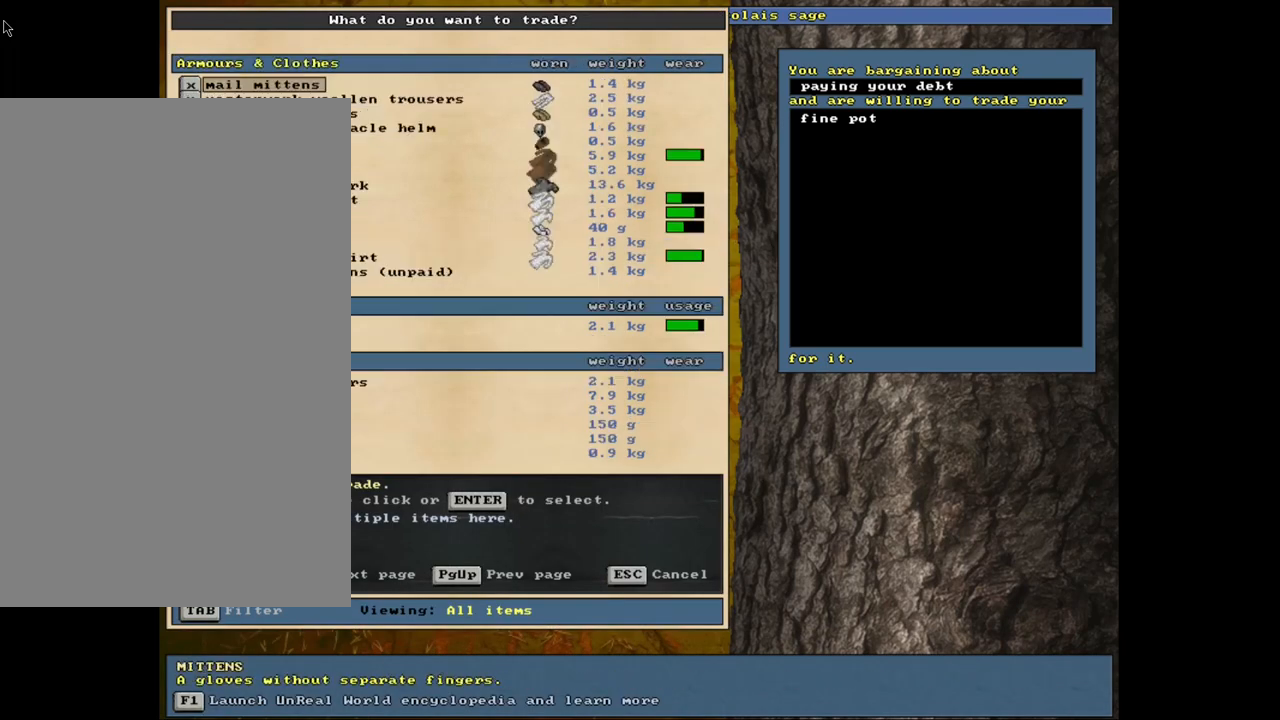
{"keys": [], "mouse": [], "events": []}
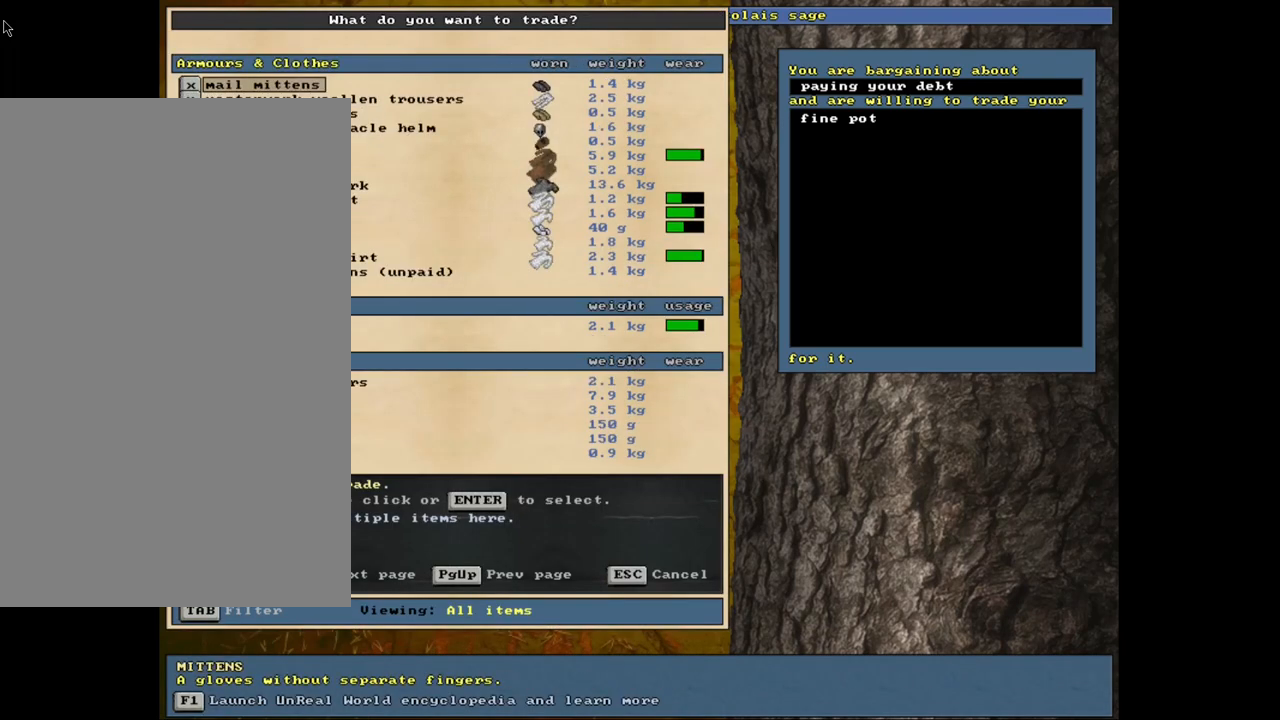
{"keys": [], "mouse": [], "events": []}
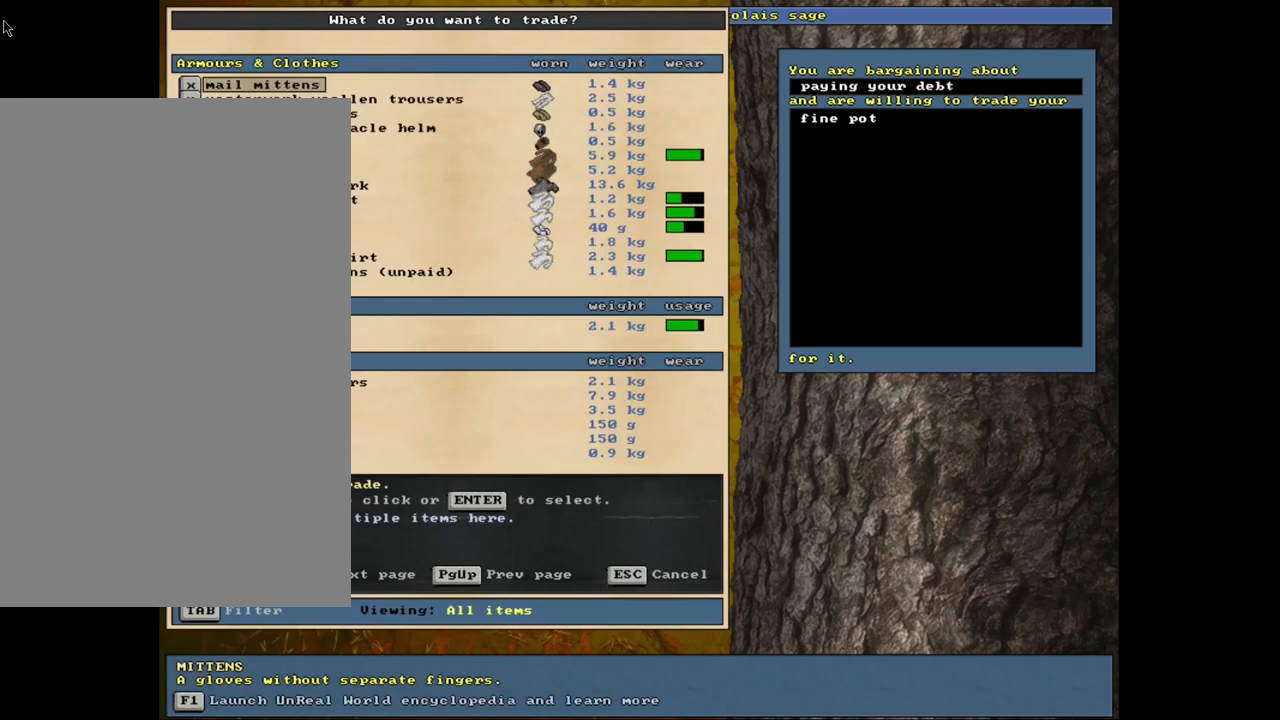
{"keys": [], "mouse": [], "events": []}
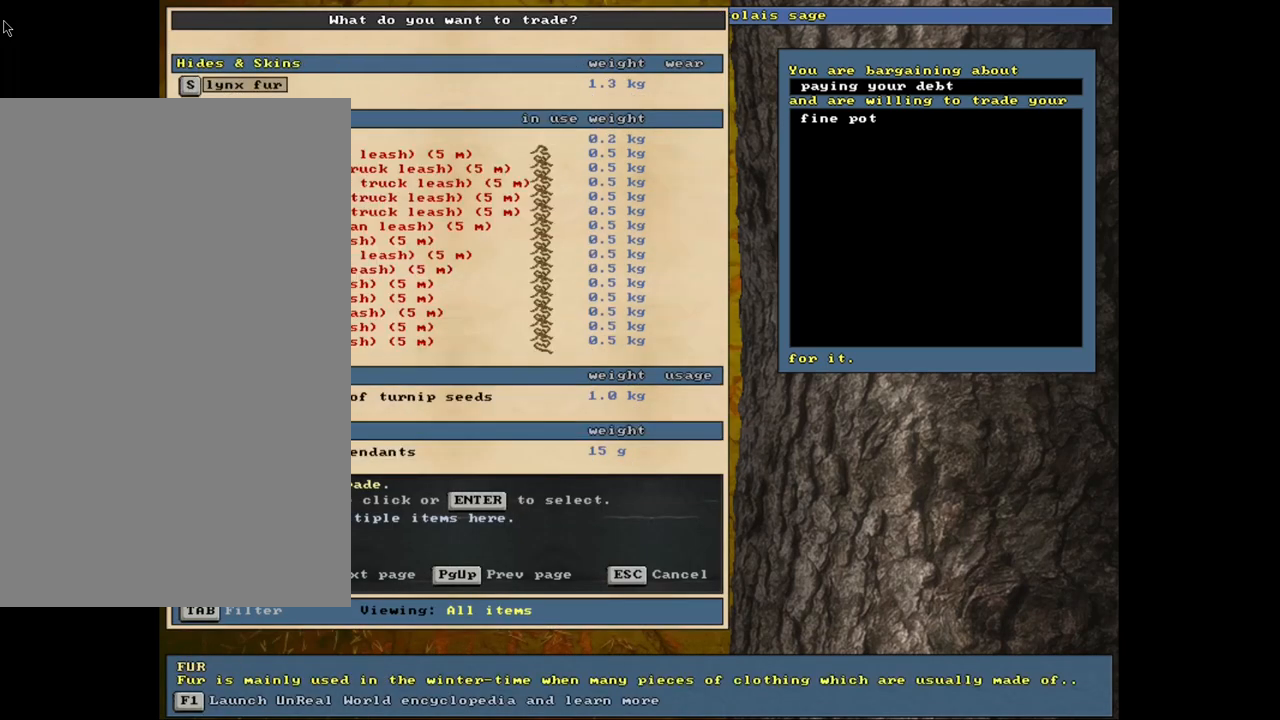
{"keys": [], "mouse": [], "events": []}
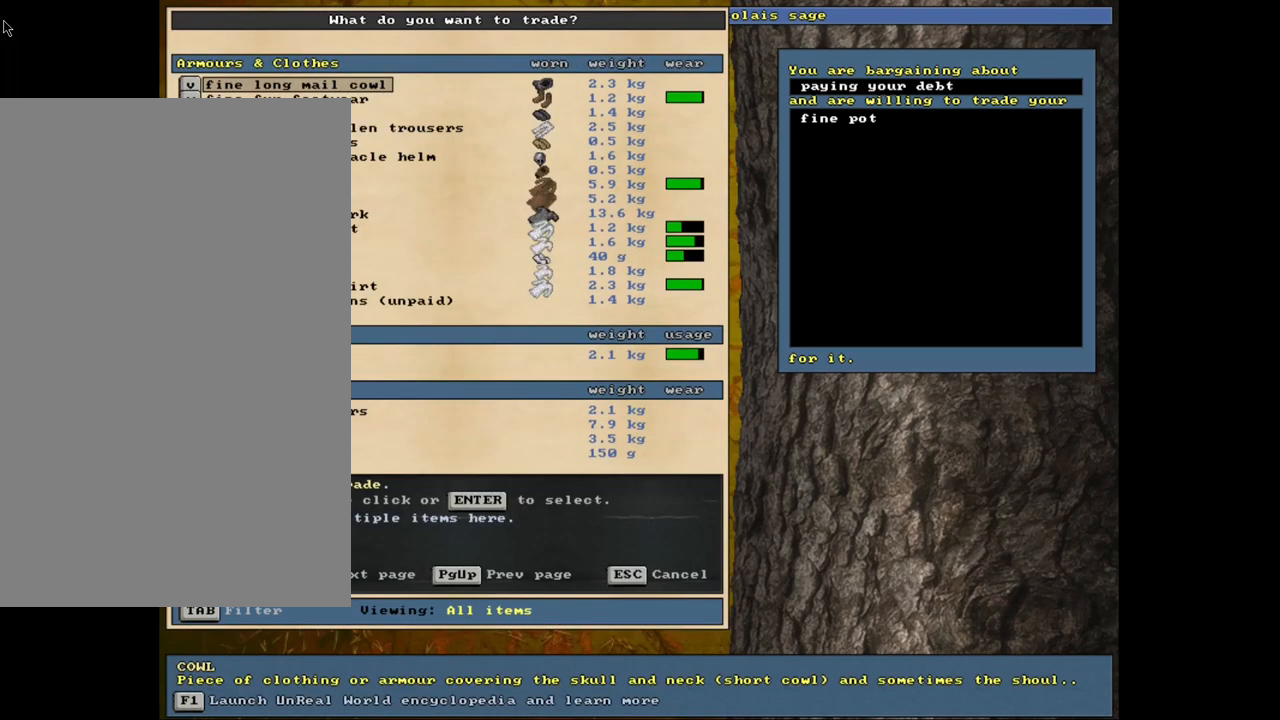
{"keys": [], "mouse": [], "events": []}
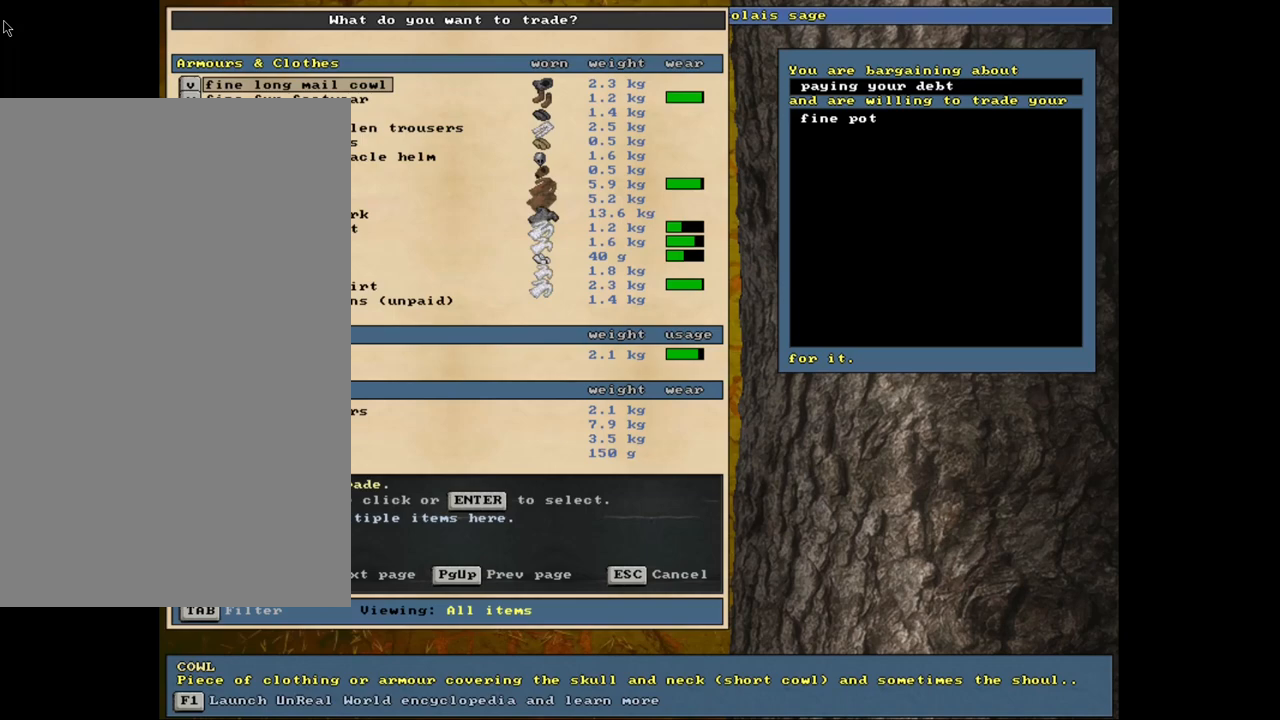
{"keys": [], "mouse": [], "events": []}
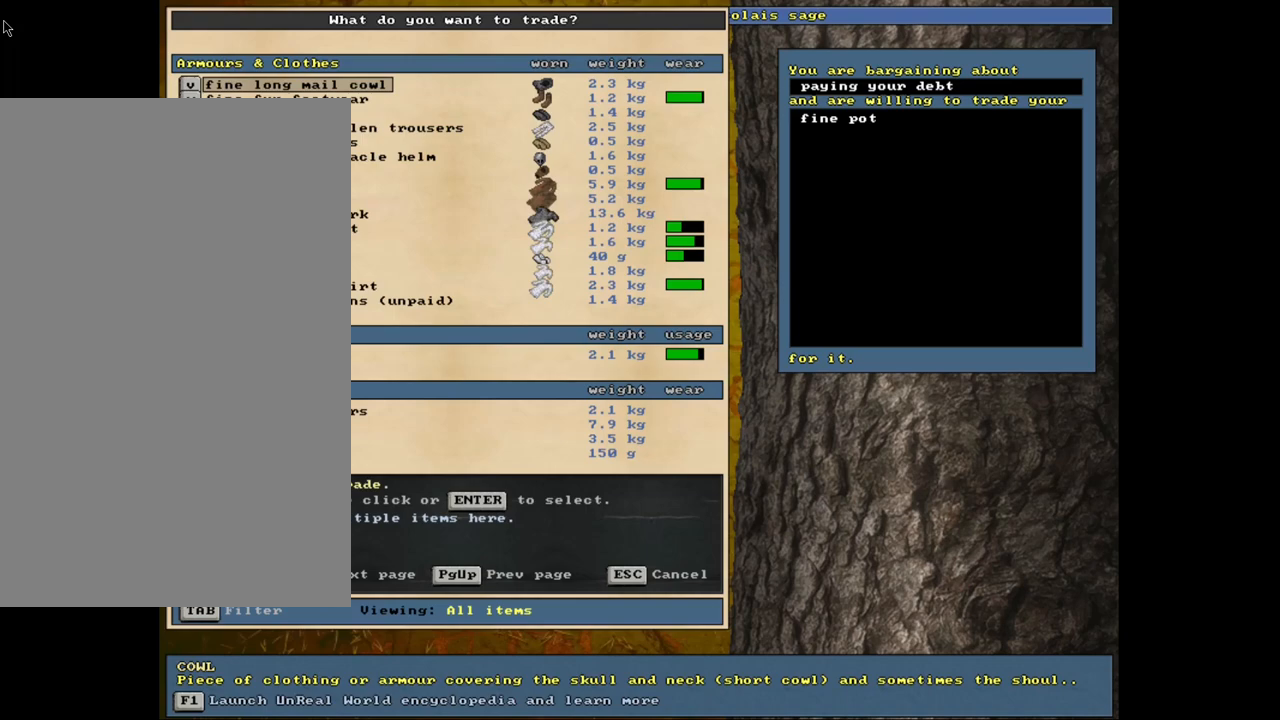
{"keys": [], "mouse": [], "events": []}
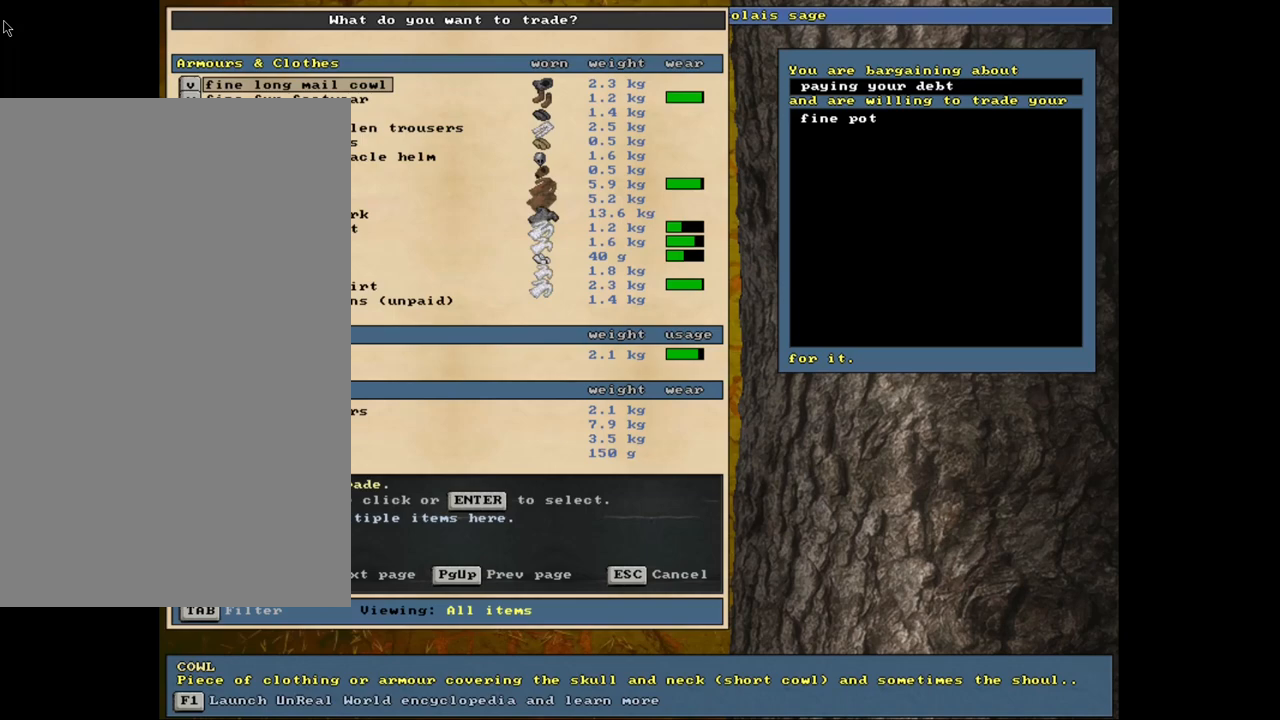
{"keys": [], "mouse": [], "events": []}
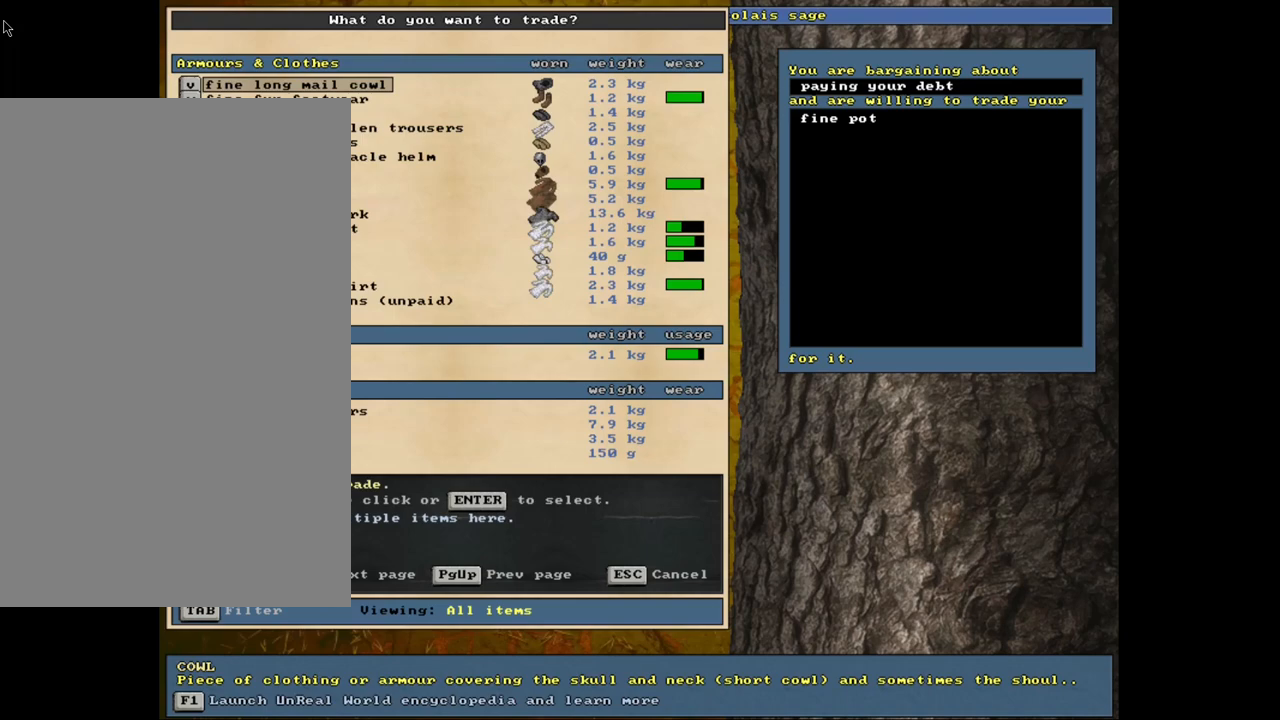
{"keys": [], "mouse": [], "events": []}
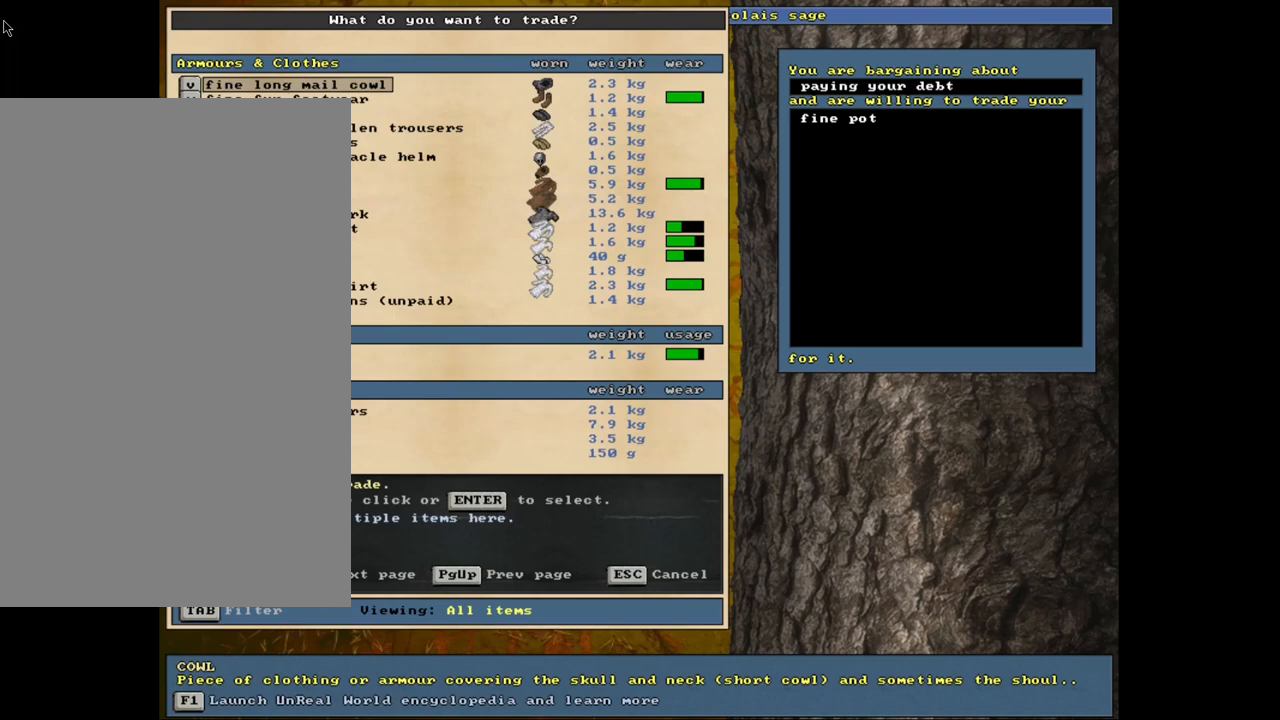
{"keys": [], "mouse": [], "events": []}
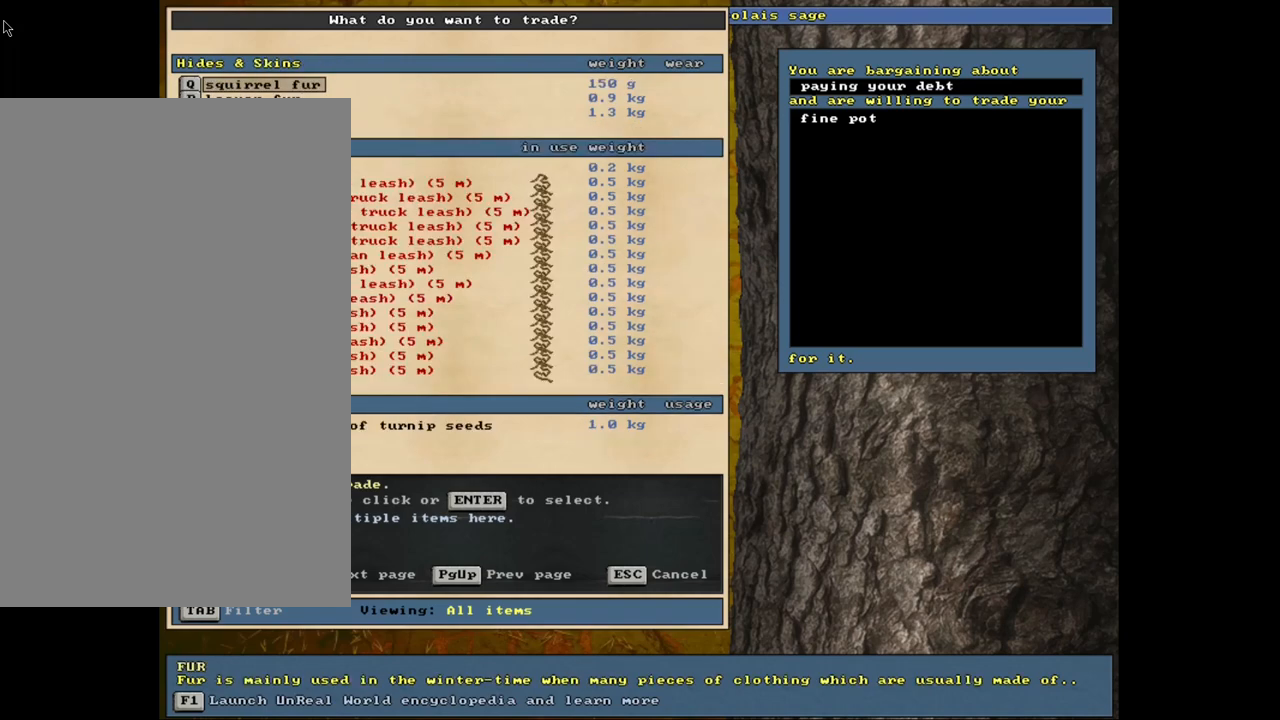
{"keys": ["up"], "mouse": [], "events": [[467, "up", "down"]]}
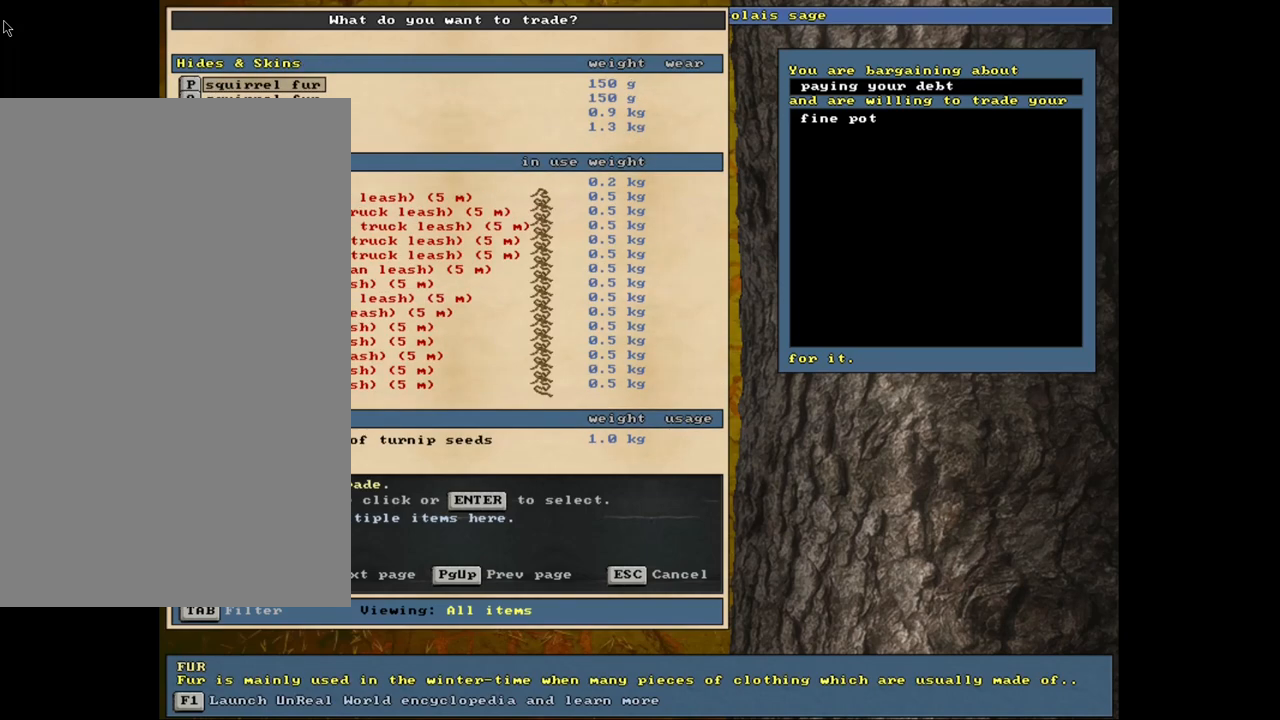
{"keys": [], "mouse": [], "events": [[50, "up", "up"], [117, "up", "down"], [217, "up", "up"], [284, "up", "down"], [384, "up", "up"]]}
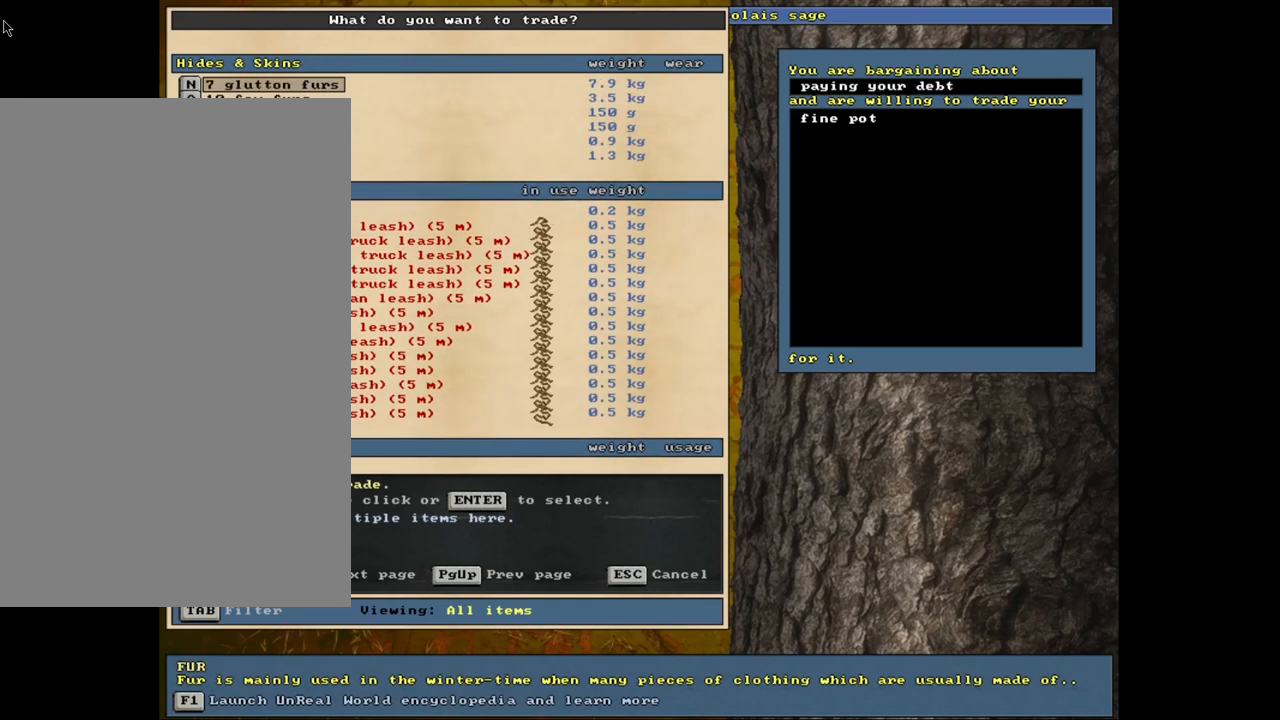
{"keys": [], "mouse": [], "events": [[367, "up", "down"], [467, "up", "up"]]}